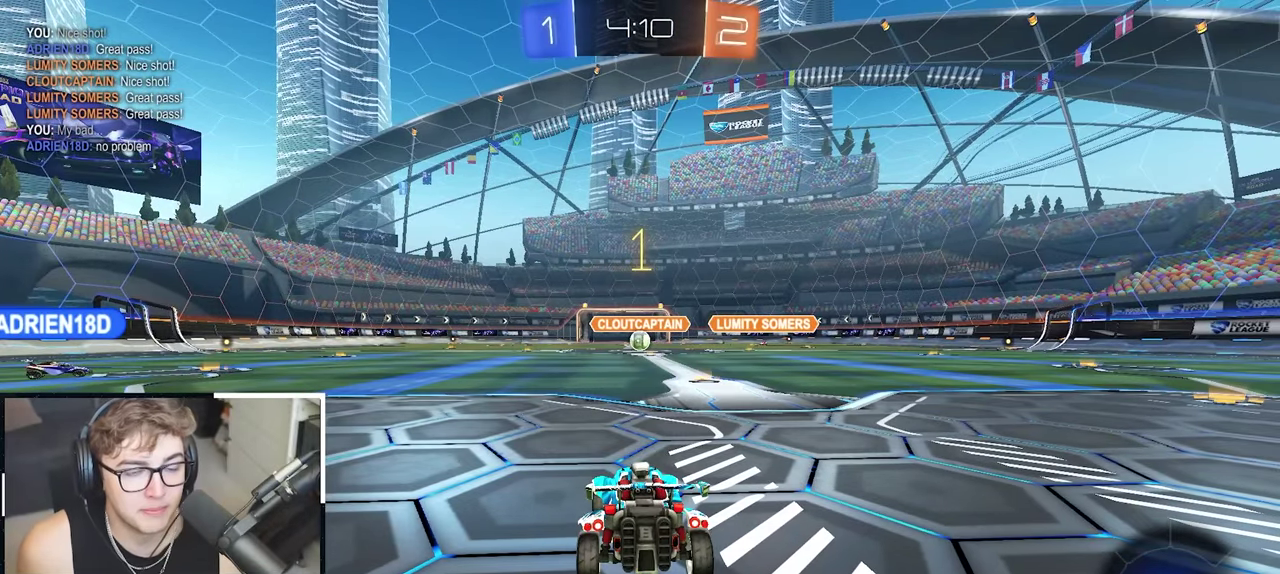
Gameplay with a controller (PlayStation layout); each line is a JSON object with the inputs held at the frame after it. "events" lists button and stick changes between this image and that frame as [ms after this image, input, new state], when the widget could be followed in between.
{"buttons": [], "left_stick": "up", "right_stick": "center", "events": [[333, "left_stick", "up"]]}
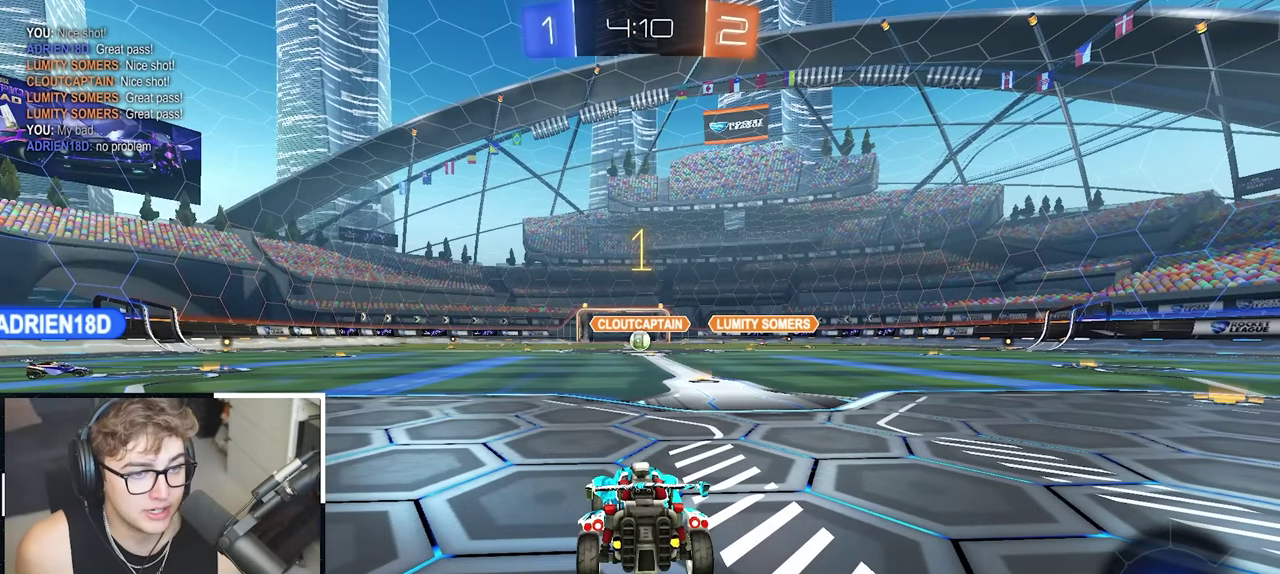
{"buttons": [], "left_stick": "up-right", "right_stick": "center", "events": [[367, "left_stick", "up-right"]]}
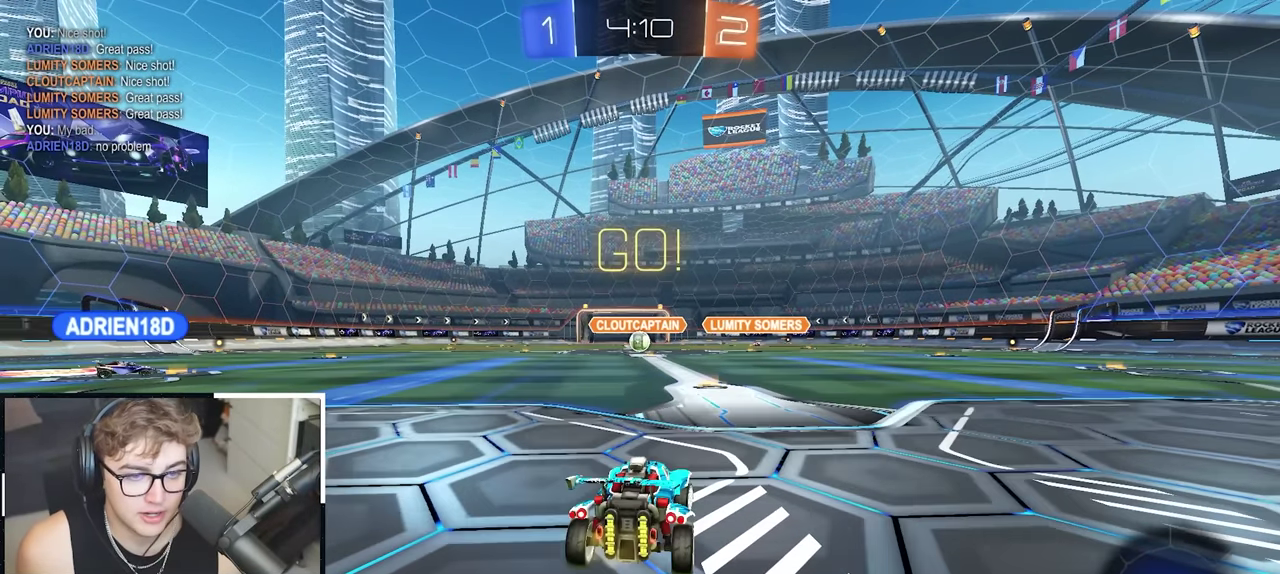
{"buttons": [], "left_stick": "up", "right_stick": "center", "events": [[17, "left_stick", "up"]]}
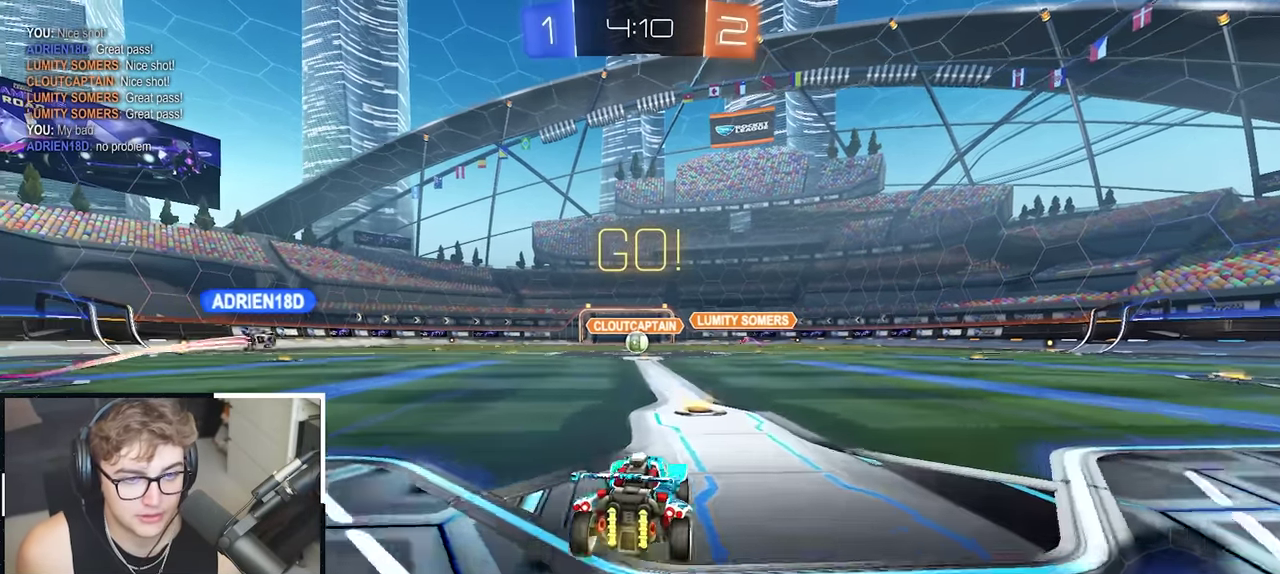
{"buttons": [], "left_stick": "up", "right_stick": "center", "events": []}
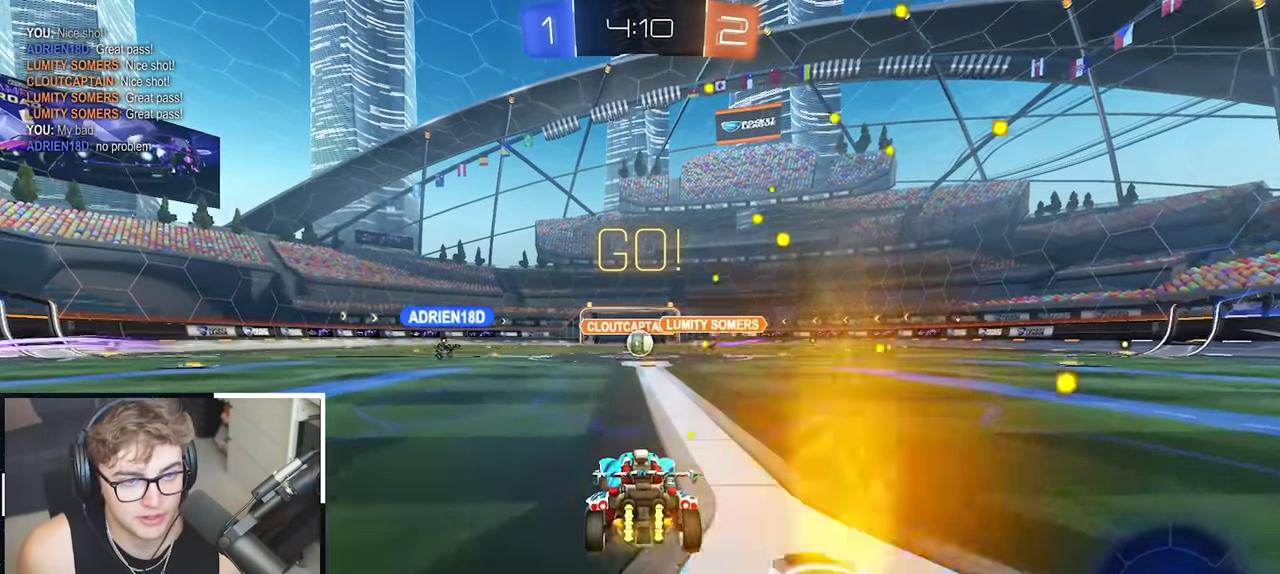
{"buttons": [], "left_stick": "right", "right_stick": "center", "events": [[317, "left_stick", "up-right"], [417, "left_stick", "right"]]}
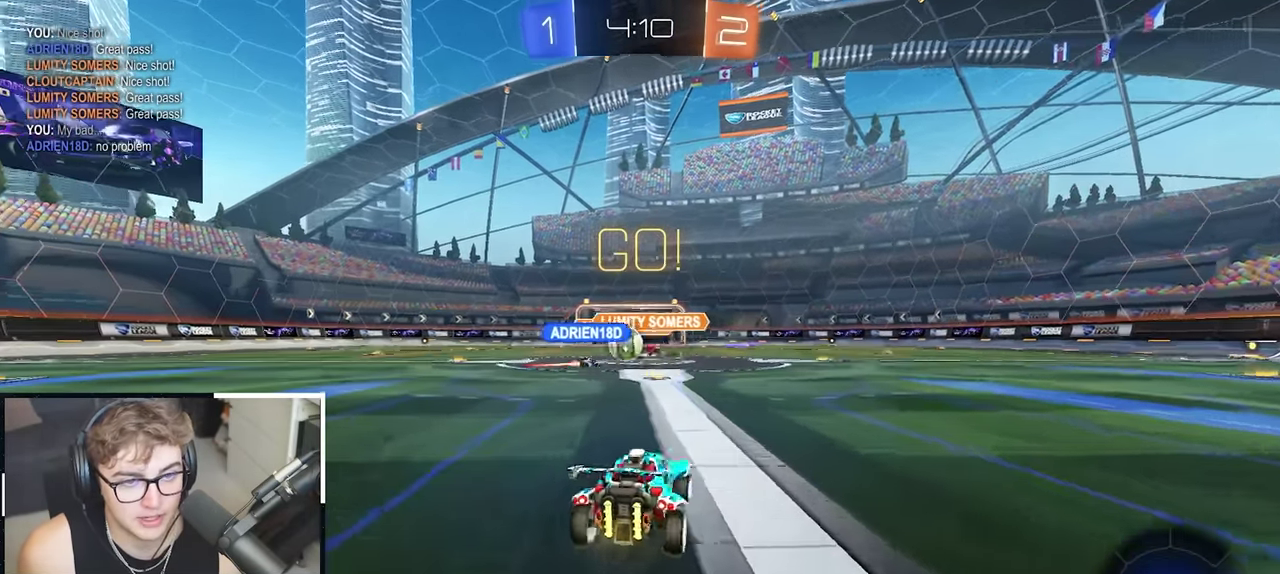
{"buttons": ["R1"], "left_stick": "up-right", "right_stick": "center", "events": [[133, "left_stick", "up-right"], [433, "R1", "down"]]}
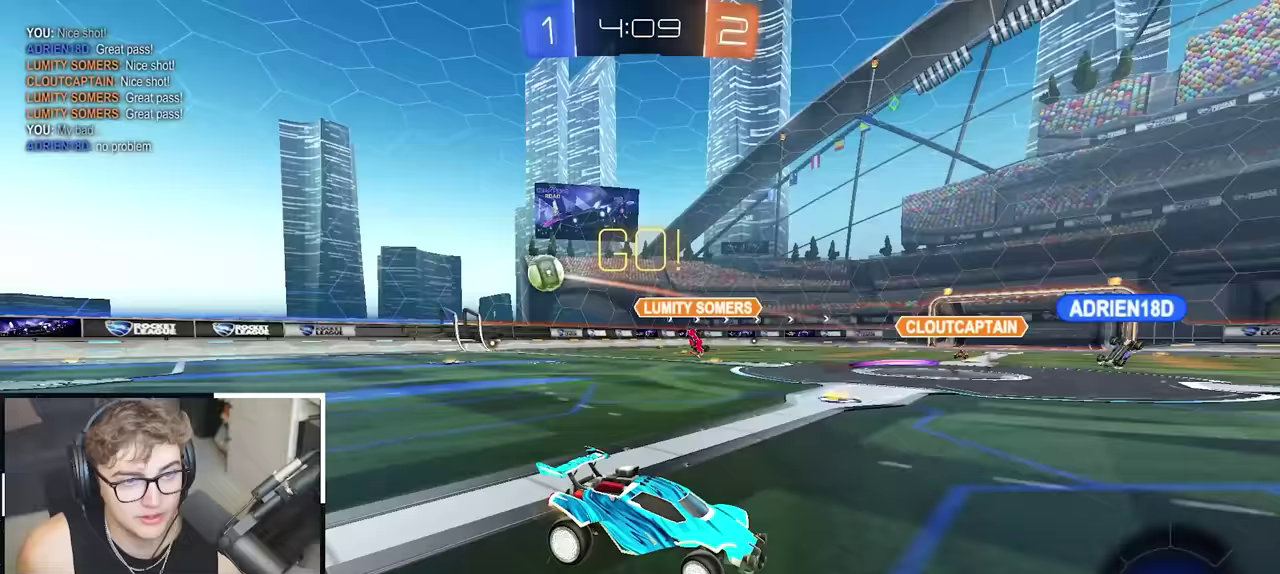
{"buttons": [], "left_stick": "up-right", "right_stick": "center", "events": [[83, "R1", "up"], [283, "R1", "down"], [367, "R1", "up"]]}
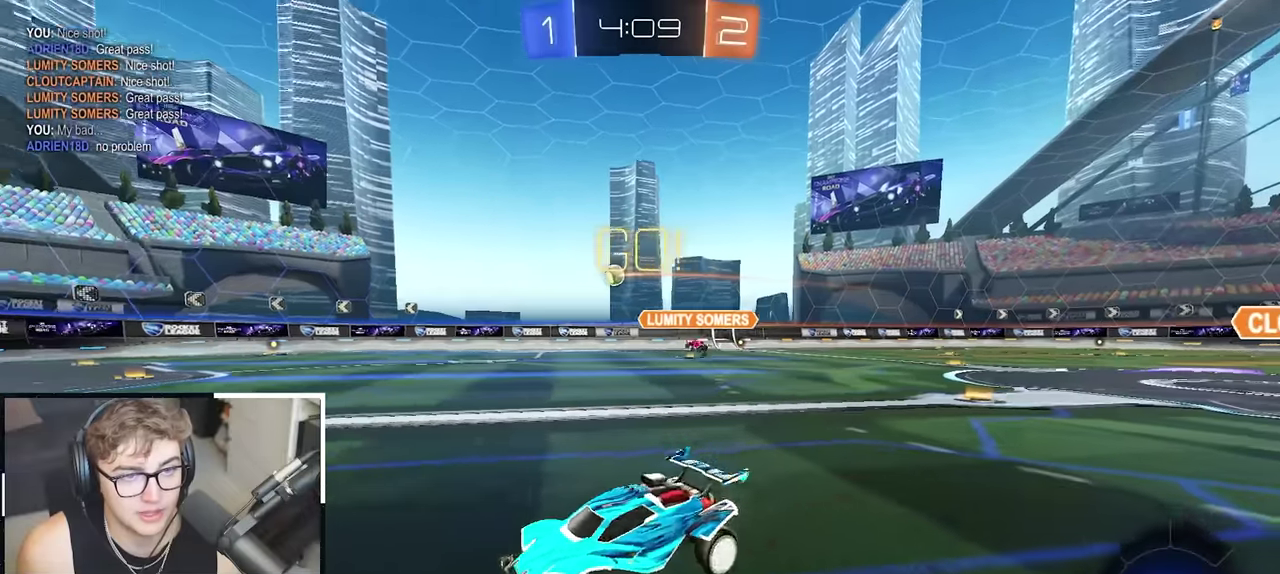
{"buttons": ["L2"], "left_stick": "up", "right_stick": "center", "events": [[100, "L2", "down"], [400, "left_stick", "up"]]}
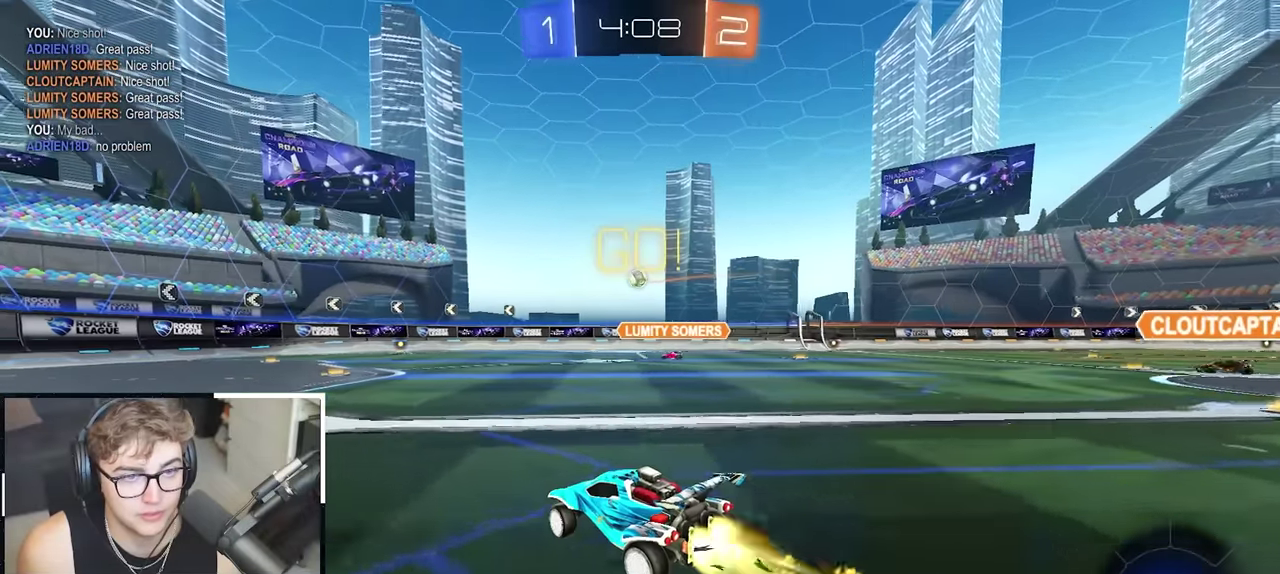
{"buttons": [], "left_stick": "up", "right_stick": "center", "events": [[200, "L2", "up"], [233, "left_stick", "up-left"], [500, "left_stick", "up"]]}
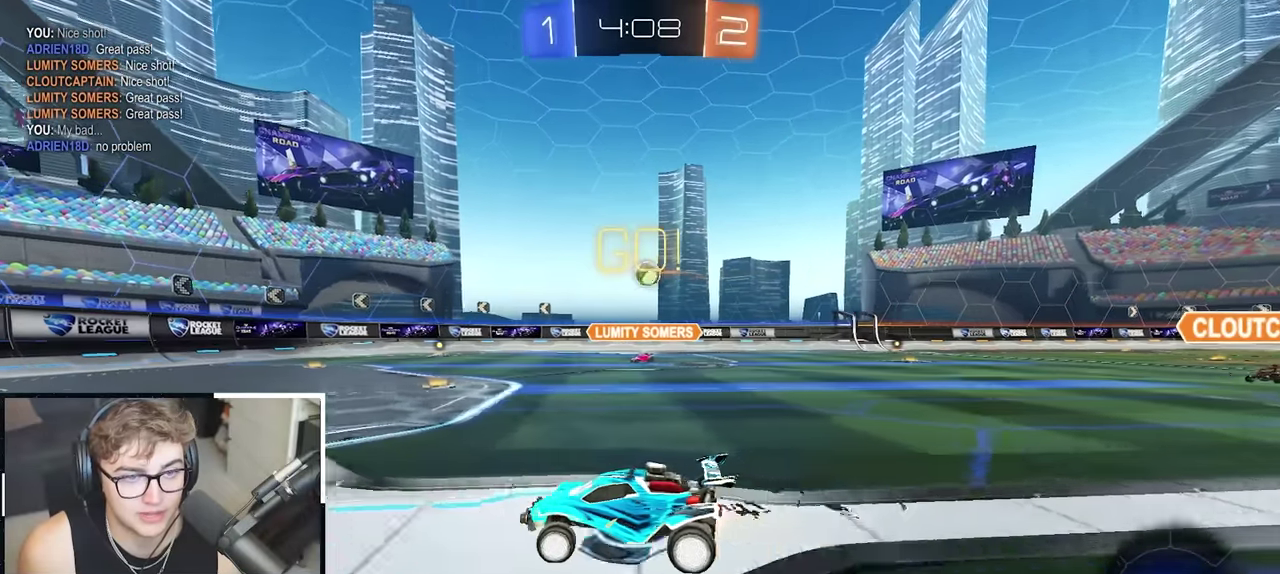
{"buttons": [], "left_stick": "up", "right_stick": "center", "events": [[150, "left_stick", "center"], [483, "left_stick", "up"]]}
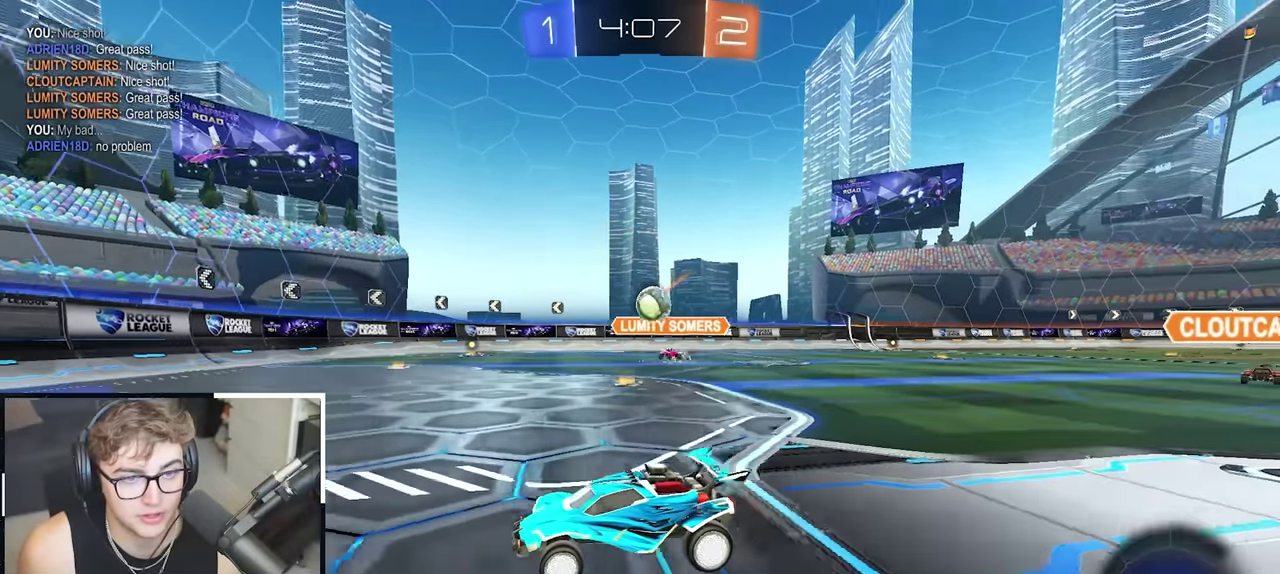
{"buttons": [], "left_stick": "up-left", "right_stick": "center", "events": [[117, "left_stick", "up-right"], [250, "left_stick", "center"], [417, "left_stick", "up-left"]]}
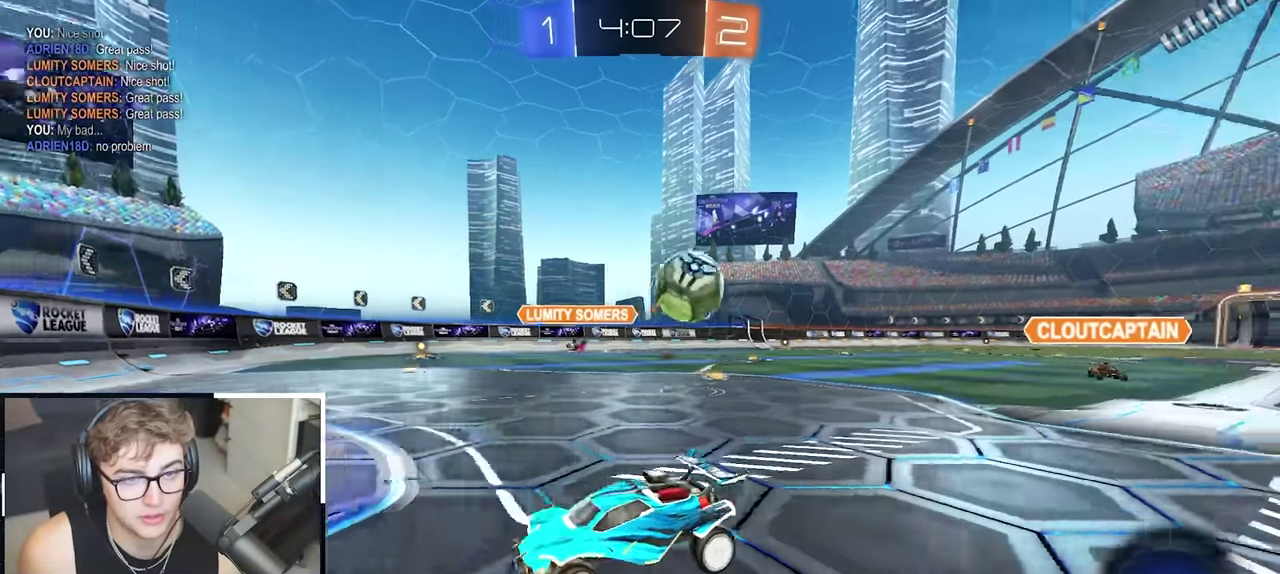
{"buttons": [], "left_stick": "up-left", "right_stick": "center", "events": [[33, "R1", "down"], [150, "R1", "up"], [233, "L2", "down"], [450, "L2", "up"]]}
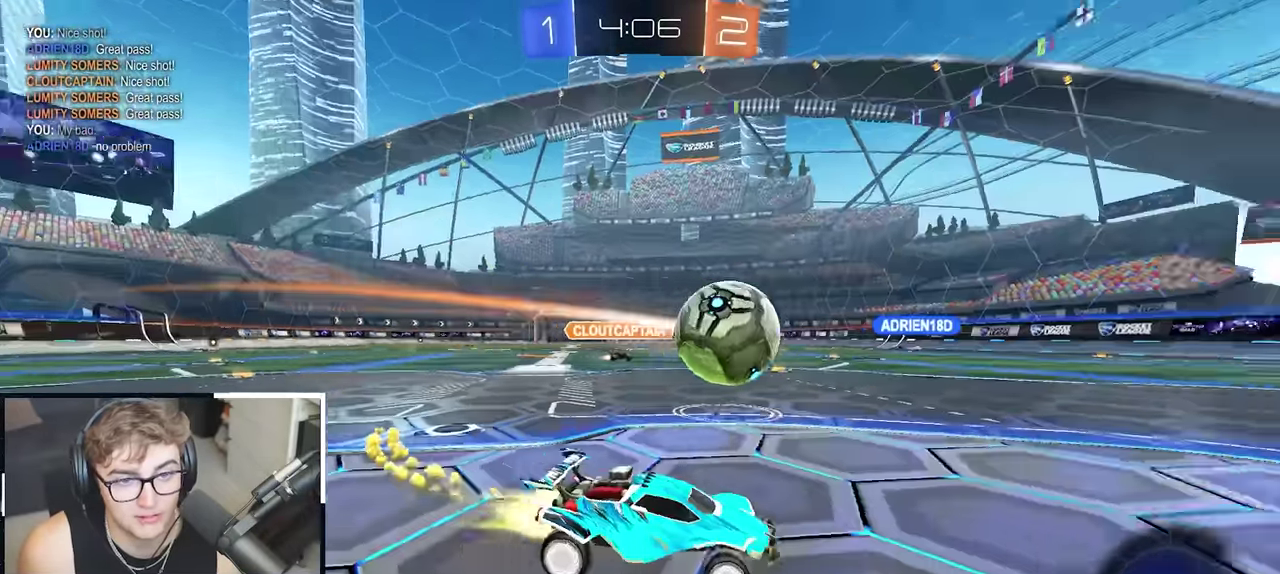
{"buttons": ["L2", "R1"], "left_stick": "down", "right_stick": "center", "events": [[33, "L2", "down"], [100, "left_stick", "up"], [133, "CROSS", "down"], [133, "R1", "down"], [200, "left_stick", "up-left"], [283, "SQUARE", "down"], [283, "TRIANGLE", "down"], [333, "left_stick", "down"], [467, "CROSS", "up"], [500, "SQUARE", "up"], [500, "TRIANGLE", "up"]]}
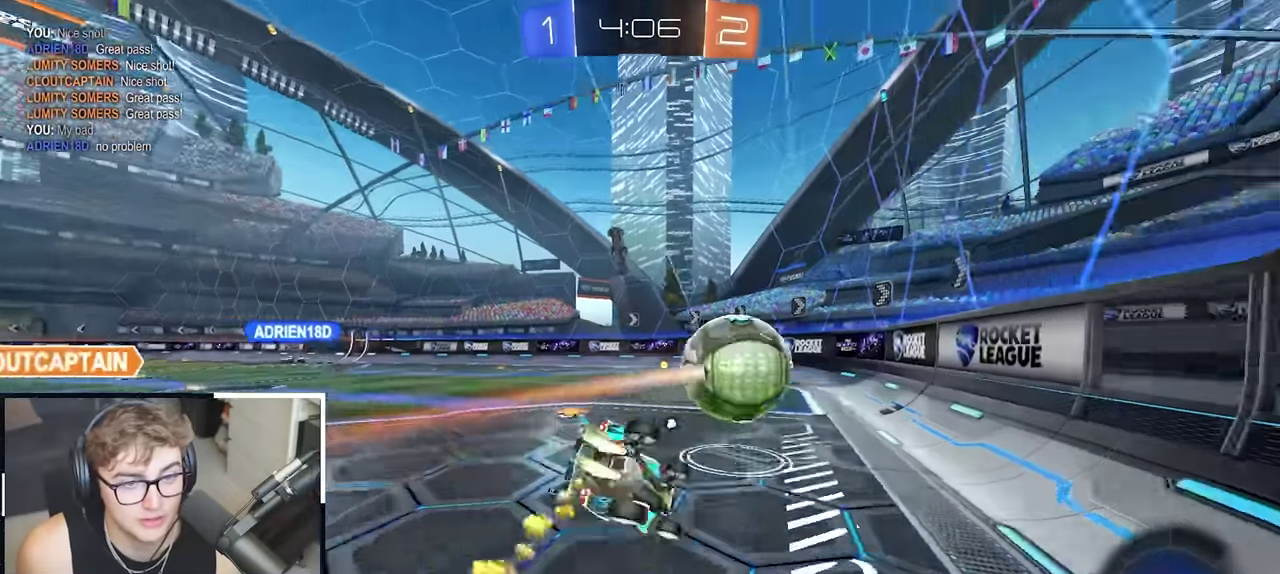
{"buttons": ["R1"], "left_stick": "down-left", "right_stick": "center", "events": [[17, "L2", "up"], [50, "left_stick", "down-left"]]}
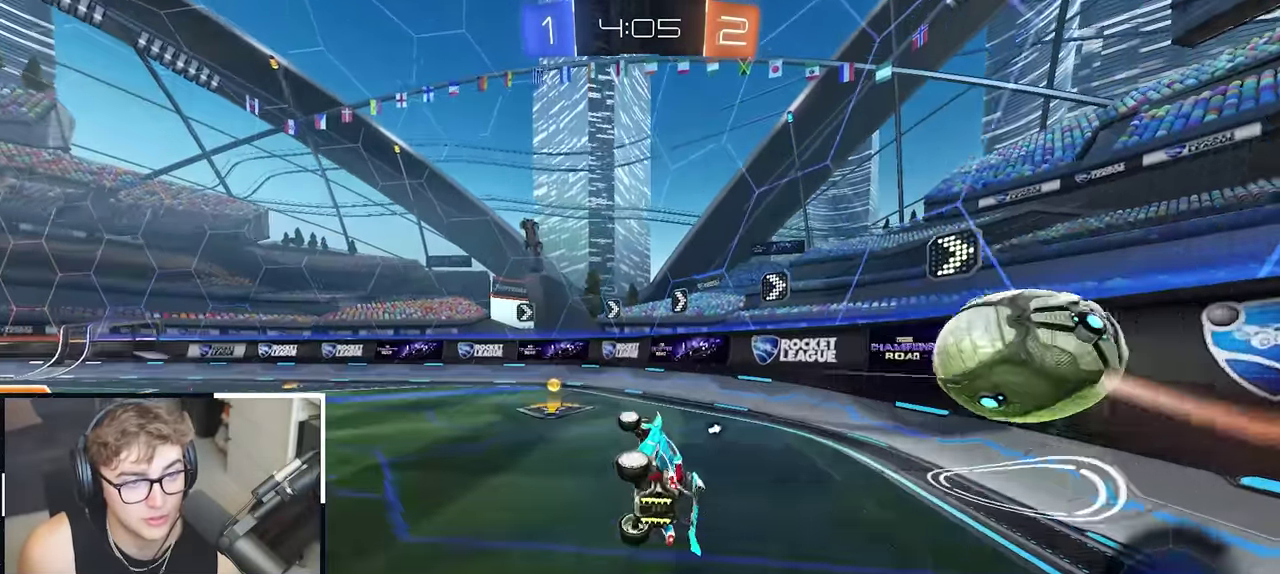
{"buttons": [], "left_stick": "down-right", "right_stick": "center", "events": [[17, "left_stick", "left"], [133, "left_stick", "up-left"], [150, "R1", "up"], [267, "left_stick", "down"], [367, "left_stick", "down-right"]]}
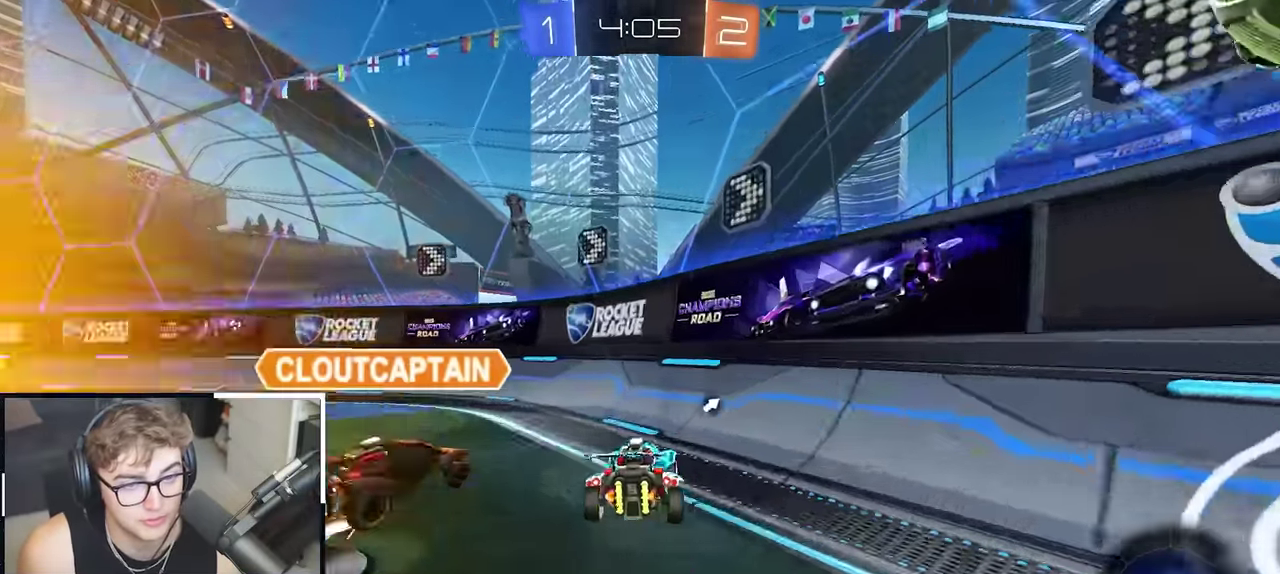
{"buttons": ["R1"], "left_stick": "up-left", "right_stick": "center", "events": [[233, "left_stick", "left"], [333, "left_stick", "up-left"], [417, "R1", "down"]]}
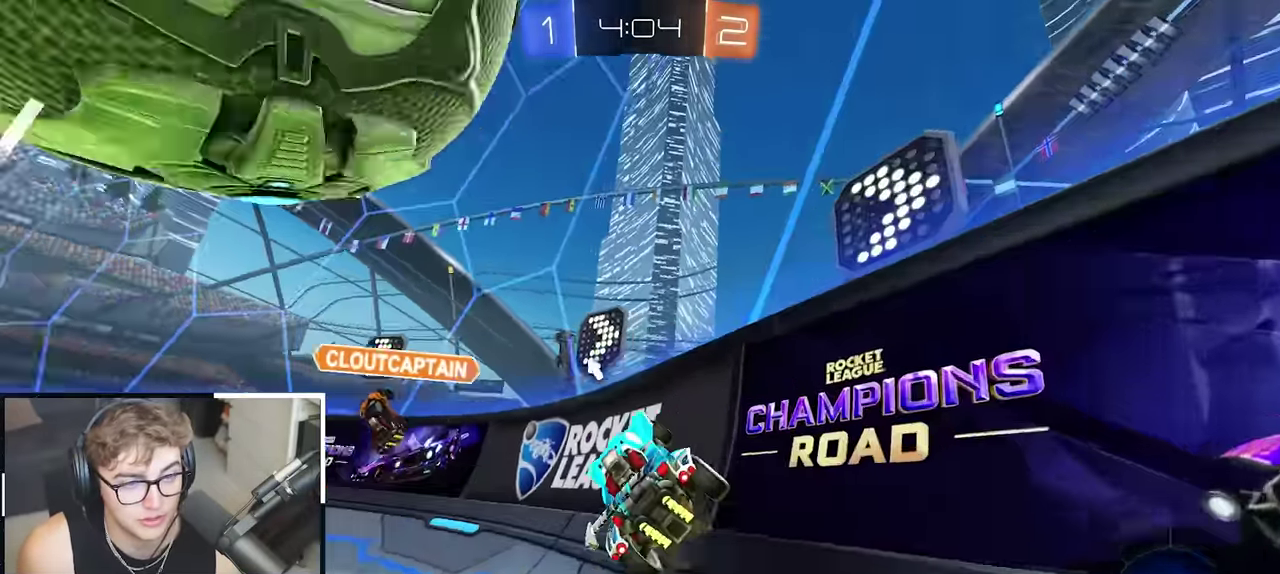
{"buttons": [], "left_stick": "up", "right_stick": "center", "events": [[33, "R1", "up"], [450, "left_stick", "up"]]}
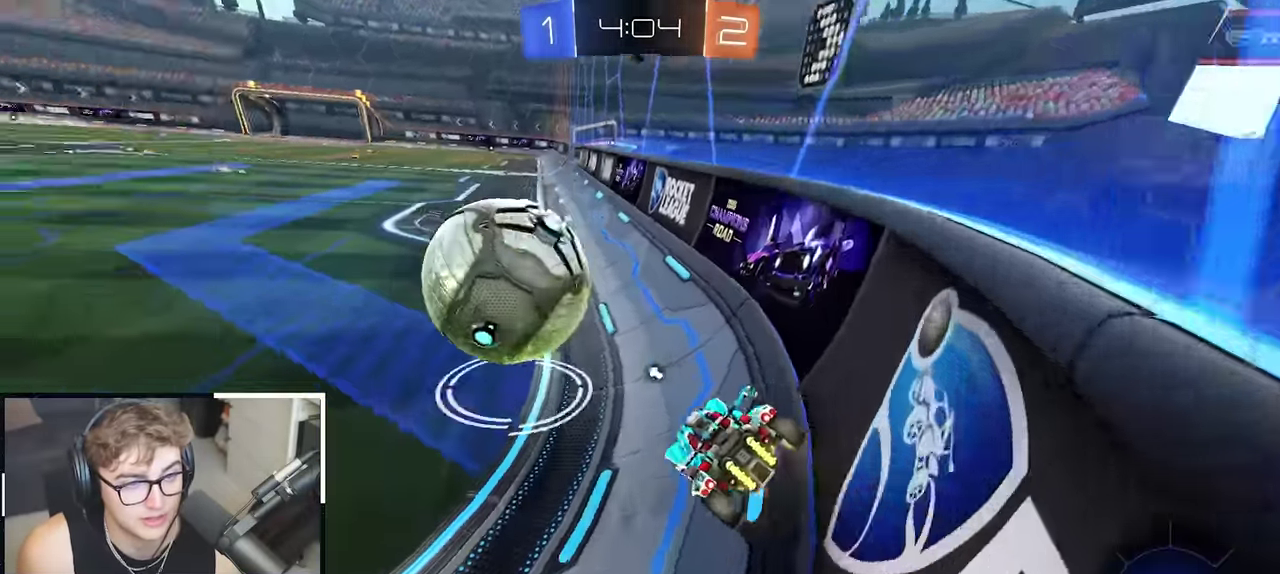
{"buttons": [], "left_stick": "down-right", "right_stick": "center", "events": [[83, "left_stick", "up-left"], [167, "left_stick", "center"], [300, "left_stick", "up-right"], [383, "left_stick", "right"], [433, "left_stick", "down-right"]]}
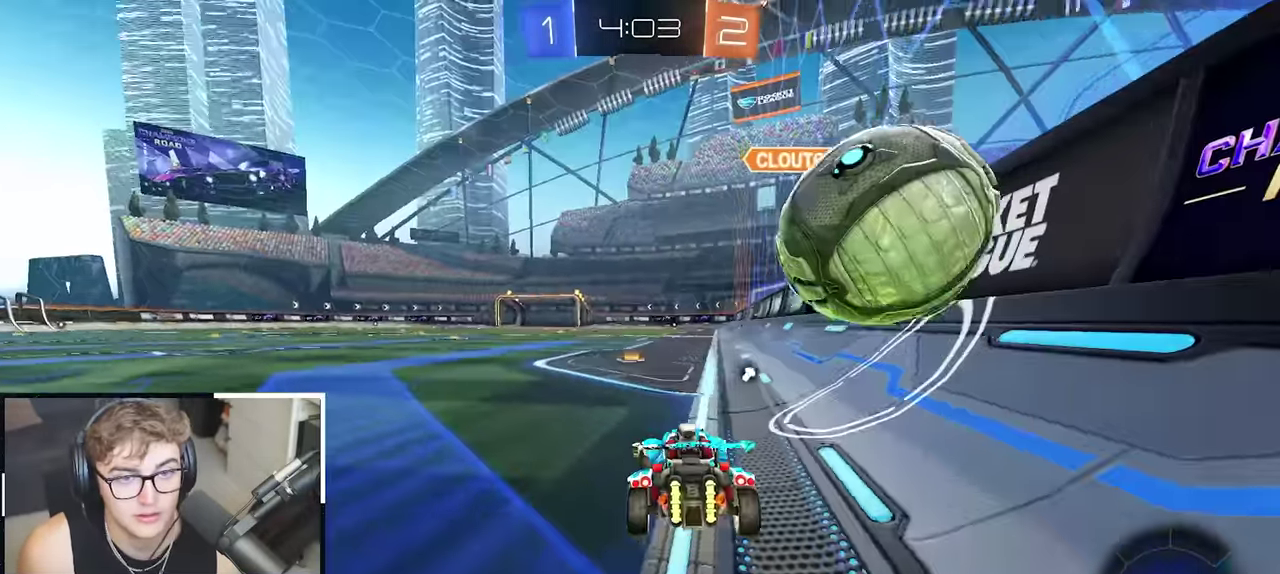
{"buttons": [], "left_stick": "up", "right_stick": "center", "events": [[83, "left_stick", "up-right"], [167, "left_stick", "up"], [233, "left_stick", "center"], [433, "left_stick", "up"]]}
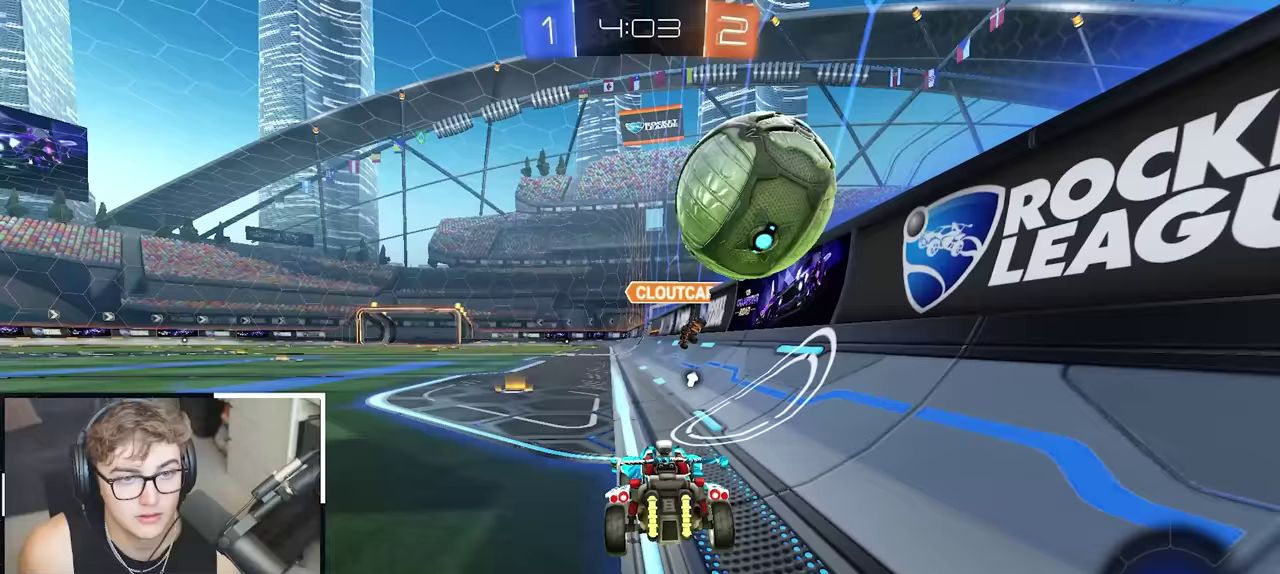
{"buttons": [], "left_stick": "left", "right_stick": "center", "events": [[183, "left_stick", "center"], [467, "left_stick", "left"]]}
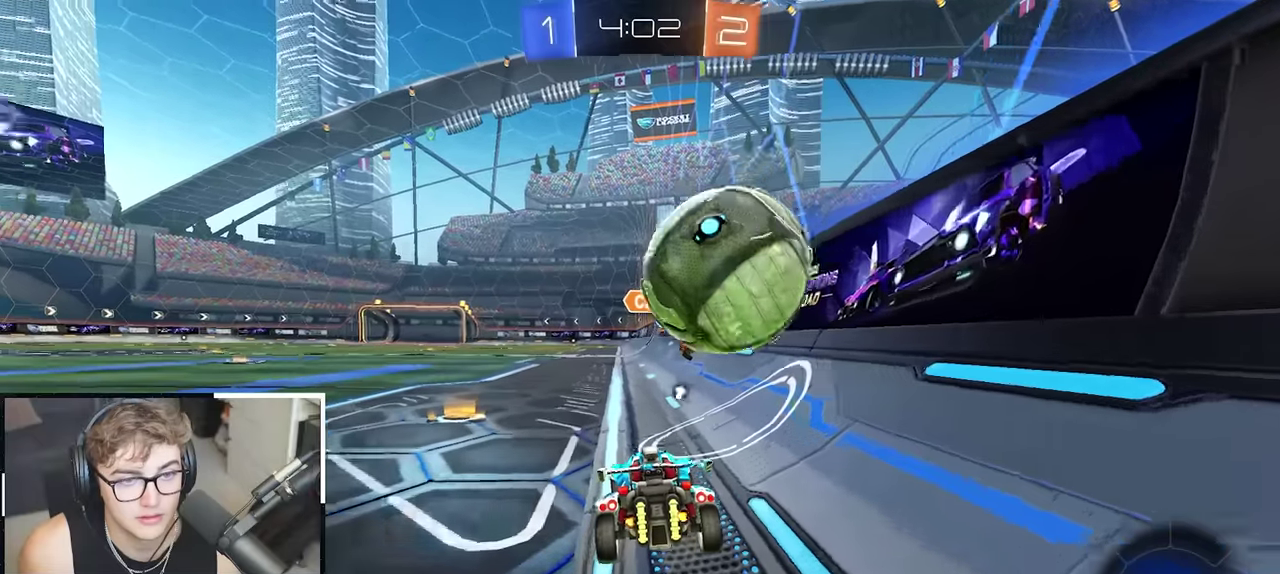
{"buttons": ["TRIANGLE"], "left_stick": "center", "right_stick": "center", "events": [[33, "left_stick", "down-left"], [150, "left_stick", "up"], [283, "left_stick", "up-left"], [433, "left_stick", "up"], [483, "TRIANGLE", "down"], [483, "left_stick", "center"]]}
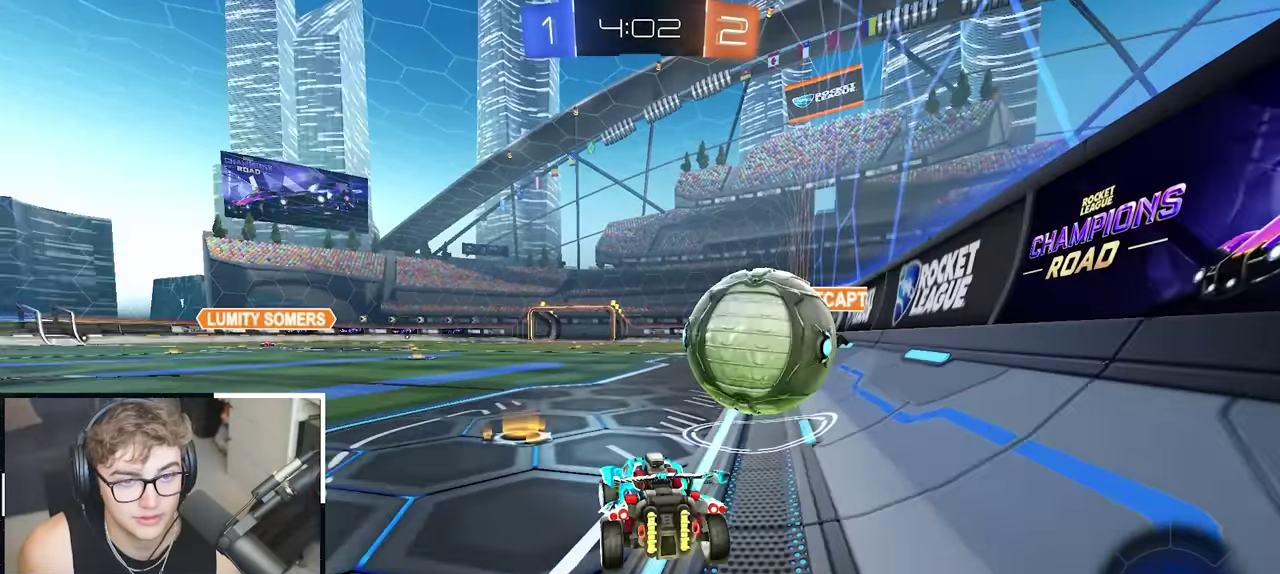
{"buttons": [], "left_stick": "center", "right_stick": "center", "events": [[83, "TRIANGLE", "up"]]}
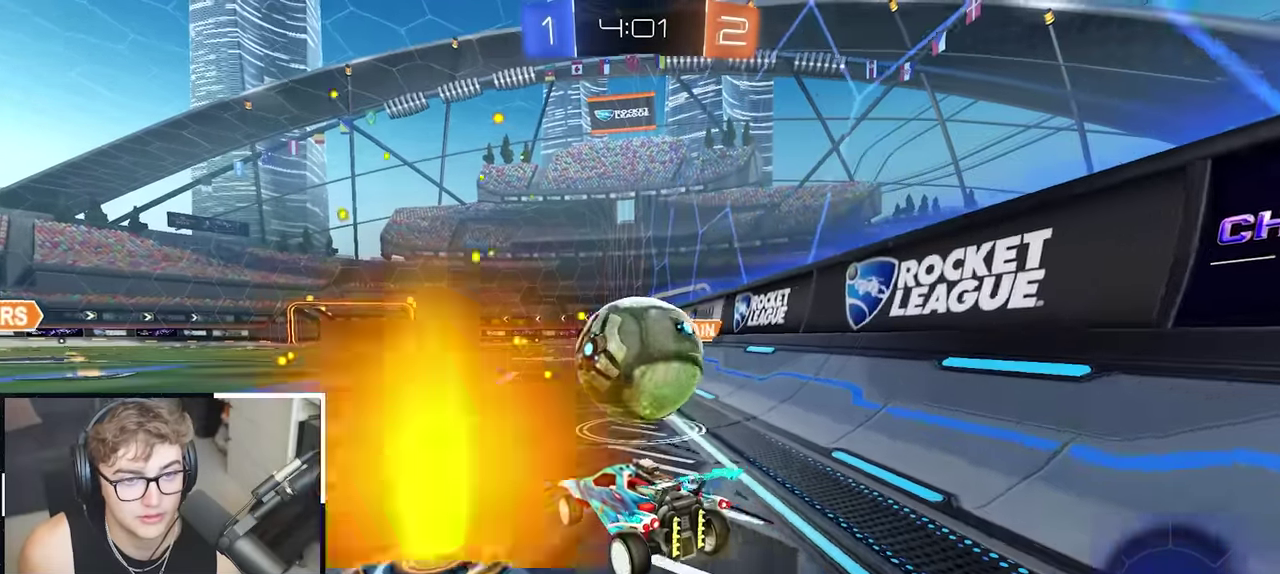
{"buttons": [], "left_stick": "center", "right_stick": "center", "events": [[200, "left_stick", "up-right"], [300, "left_stick", "up"], [417, "left_stick", "center"]]}